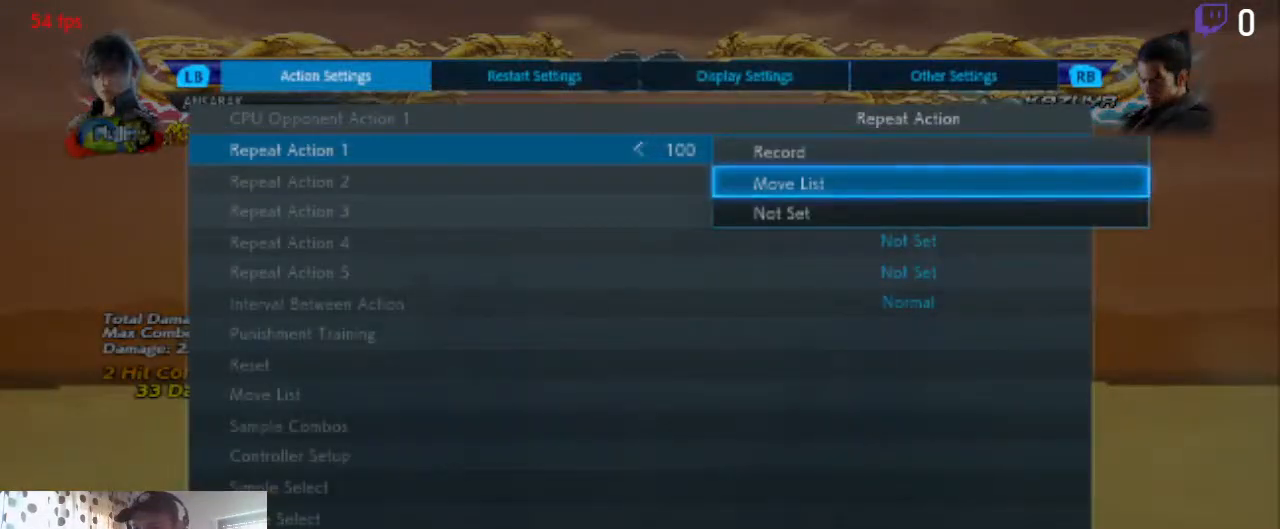
Gameplay with a controller (Xbox layout); each line is a JSON object with the inputs held at the frame after it. "events" lists button and stick changes between this image and that frame as [ms after this image, input, new state], when the widget could be followed in between. Not read: SELECT.
{"buttons": [], "left_stick": "center", "right_stick": "center", "events": []}
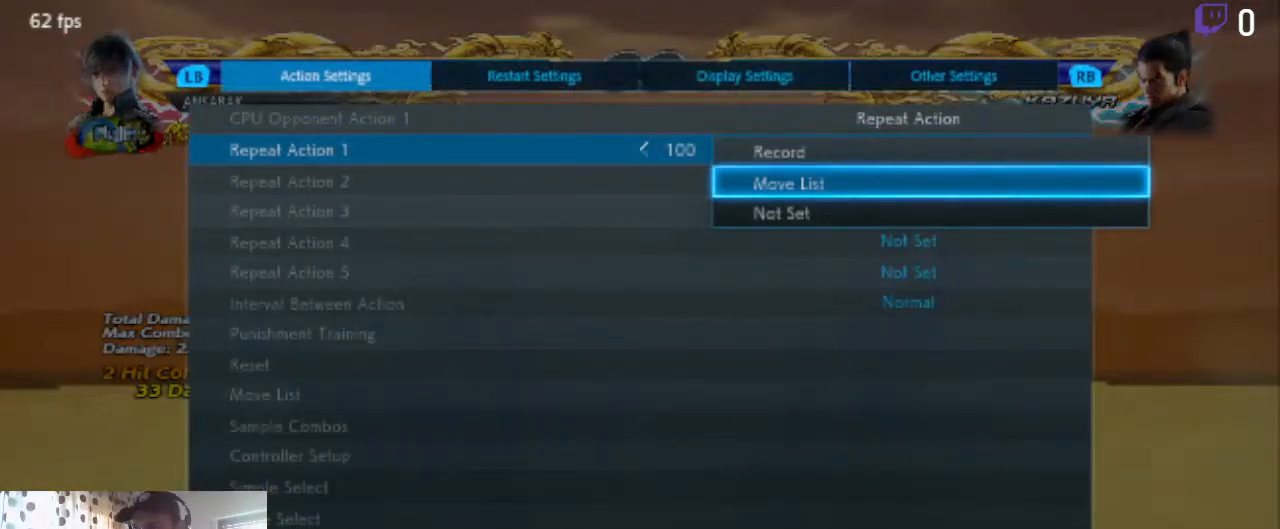
{"buttons": [], "left_stick": "center", "right_stick": "center", "events": []}
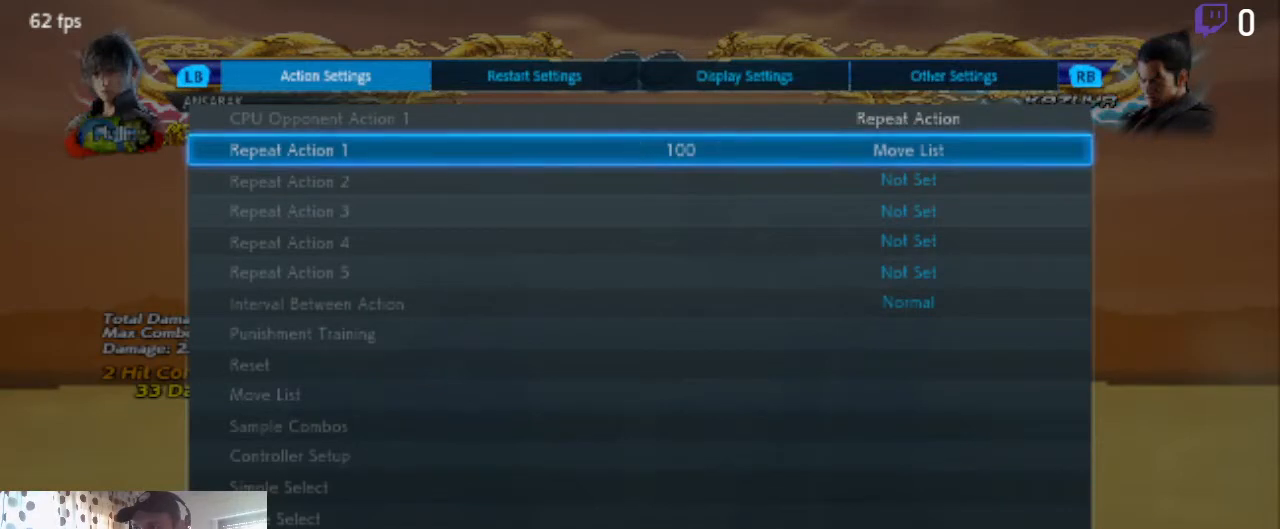
{"buttons": ["DPAD_DOWN"], "left_stick": "center", "right_stick": "center", "events": [[167, "DPAD_DOWN", "down"]]}
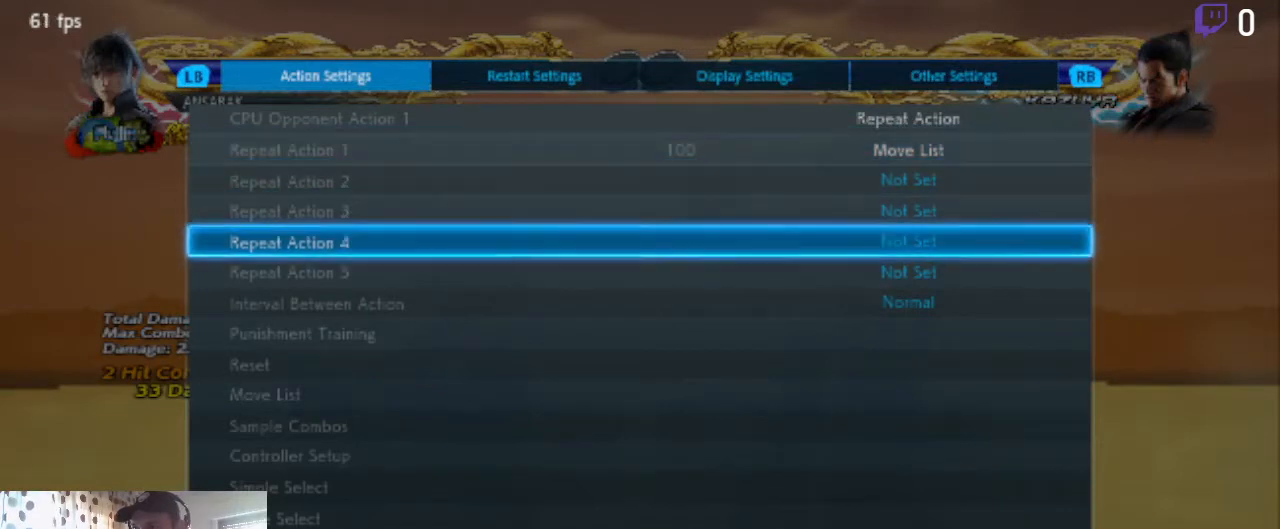
{"buttons": [], "left_stick": "center", "right_stick": "center", "events": [[367, "DPAD_DOWN", "up"]]}
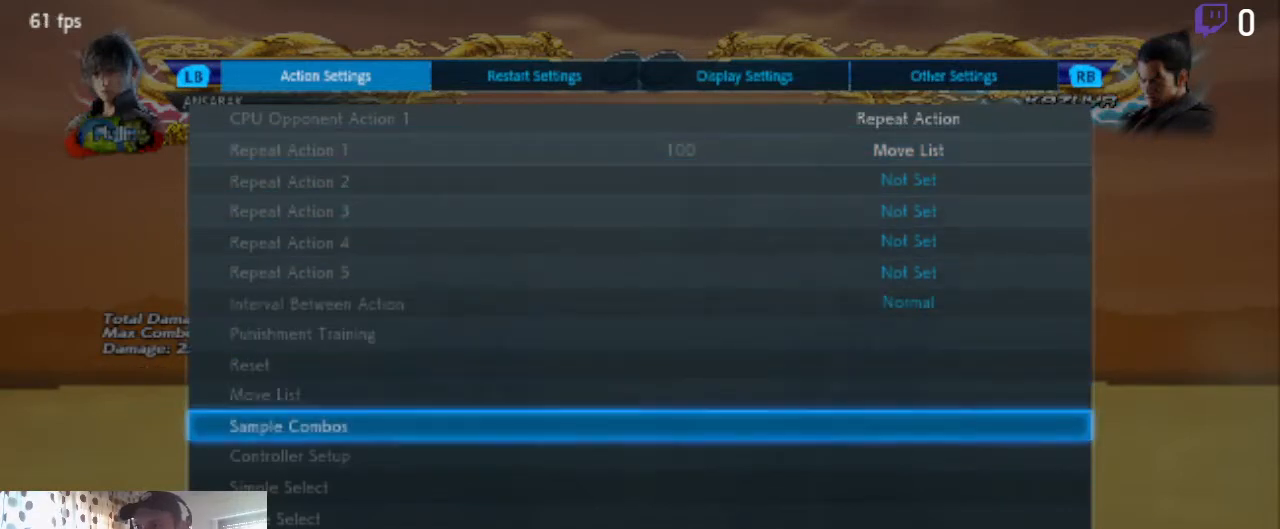
{"buttons": [], "left_stick": "center", "right_stick": "center", "events": [[67, "DPAD_DOWN", "down"], [133, "DPAD_DOWN", "up"], [167, "DPAD_DOWN", "down"], [267, "DPAD_DOWN", "up"], [334, "DPAD_DOWN", "down"], [400, "DPAD_DOWN", "up"]]}
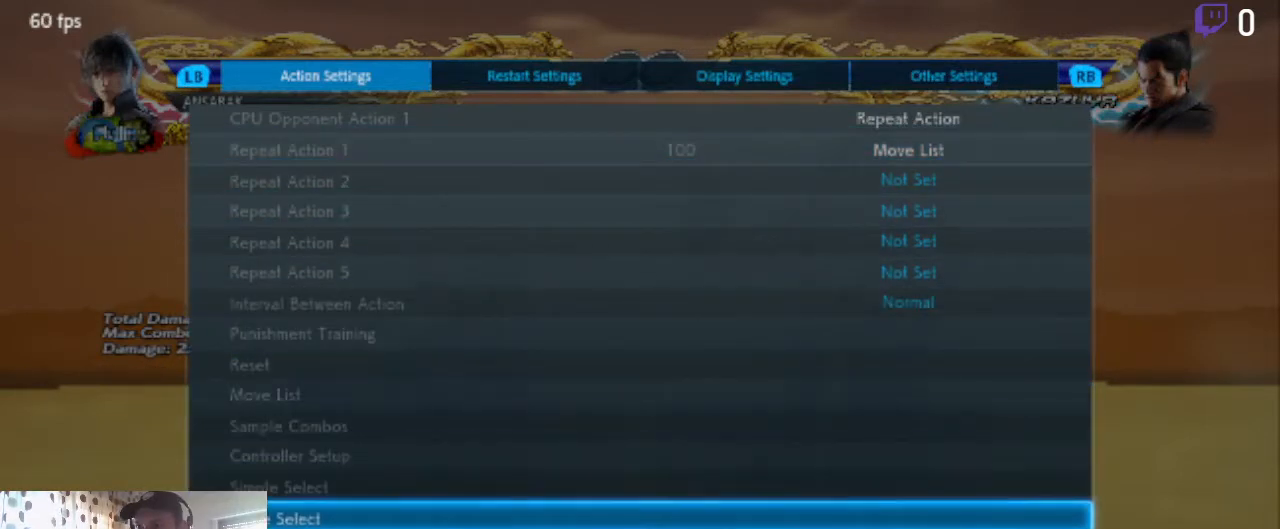
{"buttons": [], "left_stick": "center", "right_stick": "center", "events": [[67, "DPAD_UP", "down"], [167, "DPAD_UP", "up"], [267, "A", "down"], [401, "A", "up"]]}
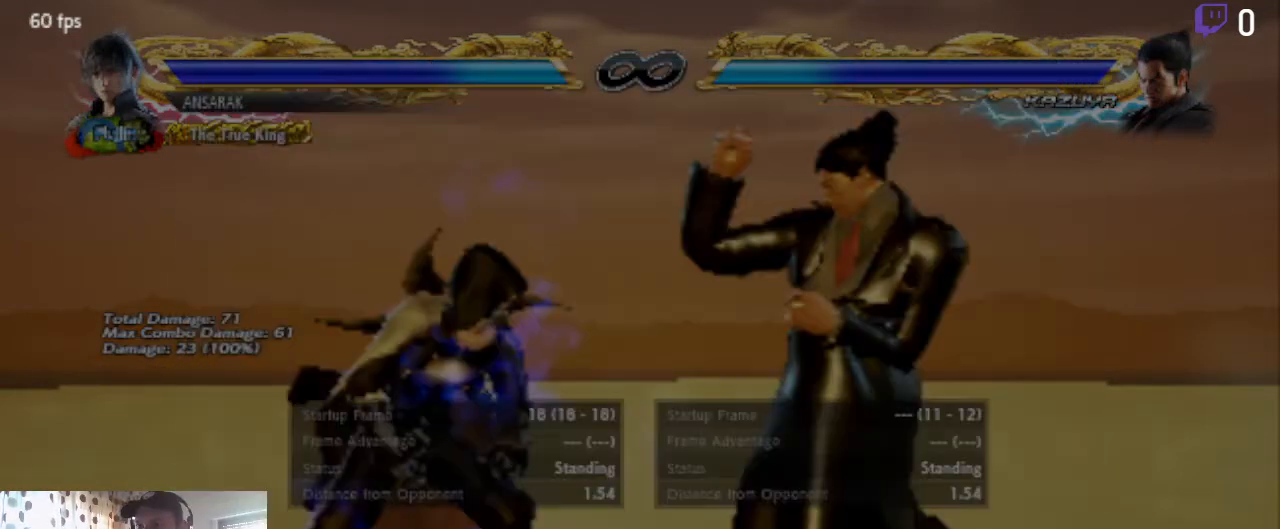
{"buttons": [], "left_stick": "center", "right_stick": "center", "events": []}
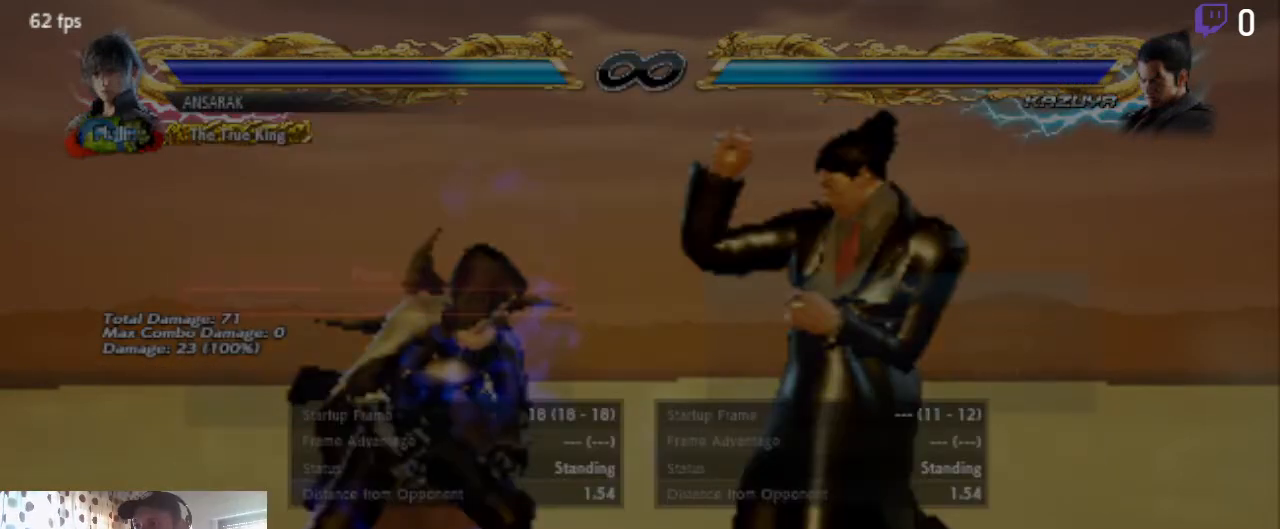
{"buttons": [], "left_stick": "center", "right_stick": "center", "events": []}
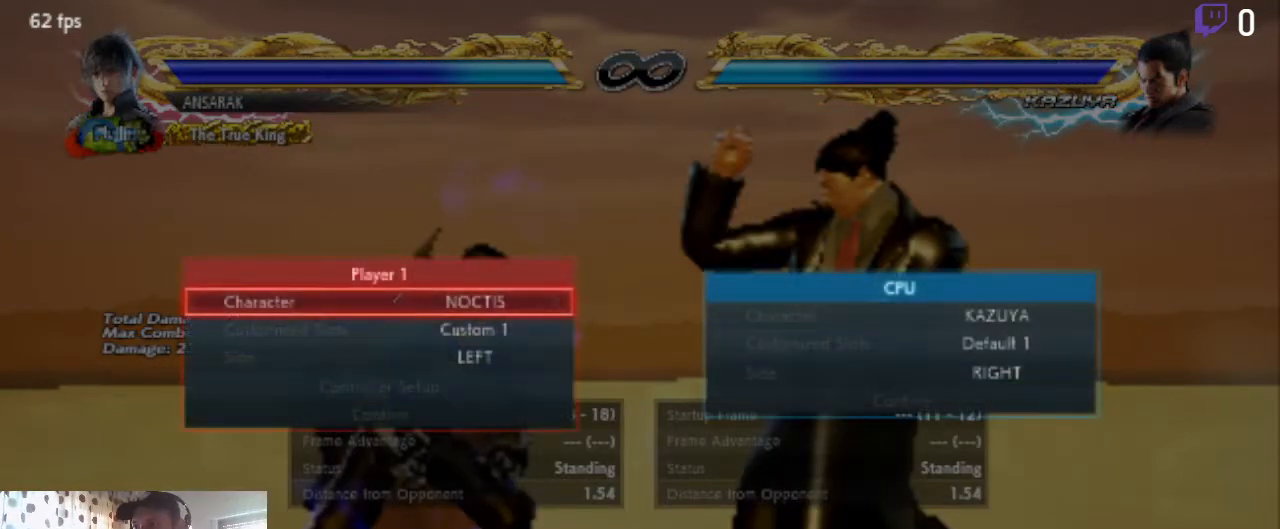
{"buttons": ["A"], "left_stick": "center", "right_stick": "center", "events": [[167, "DPAD_UP", "down"], [200, "DPAD_UP", "up"], [300, "A", "down"], [367, "A", "up"], [467, "A", "down"]]}
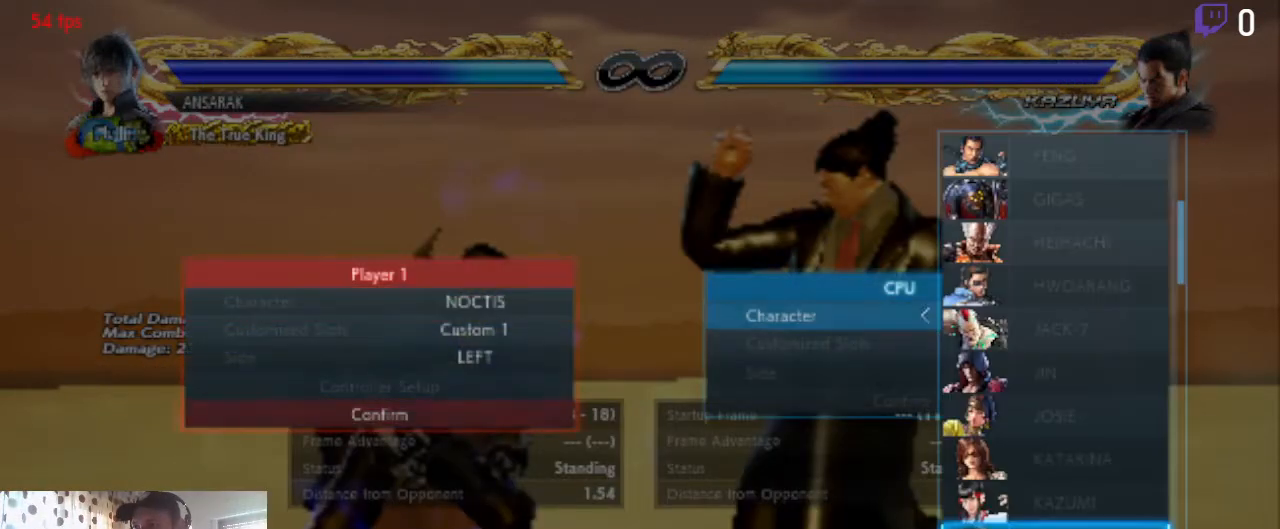
{"buttons": ["DPAD_DOWN"], "left_stick": "center", "right_stick": "center", "events": [[34, "A", "up"], [301, "DPAD_DOWN", "down"]]}
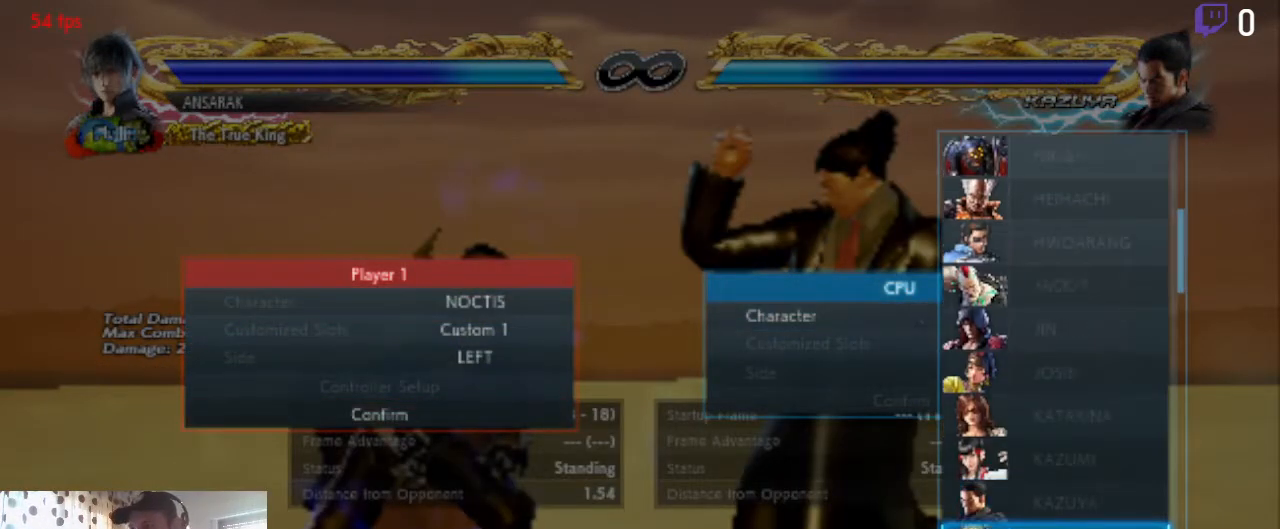
{"buttons": ["DPAD_UP"], "left_stick": "center", "right_stick": "center", "events": [[300, "DPAD_DOWN", "up"], [467, "DPAD_UP", "down"]]}
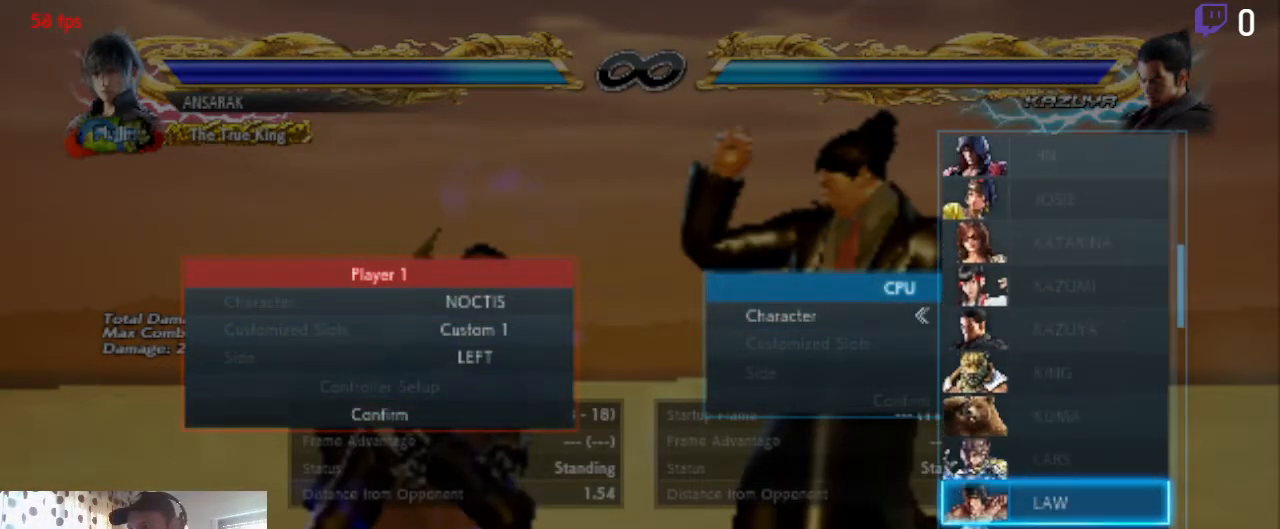
{"buttons": [], "left_stick": "center", "right_stick": "center", "events": [[67, "DPAD_UP", "up"], [101, "DPAD_UP", "down"], [201, "DPAD_UP", "up"], [267, "DPAD_UP", "down"], [334, "DPAD_UP", "up"]]}
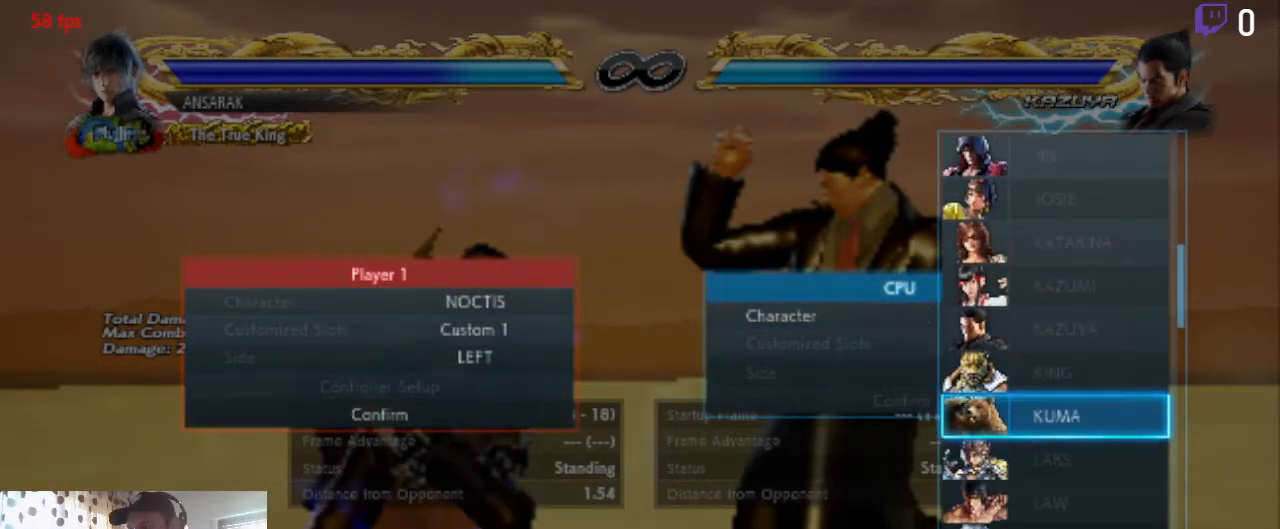
{"buttons": [], "left_stick": "center", "right_stick": "center", "events": [[133, "DPAD_UP", "down"], [233, "DPAD_UP", "up"]]}
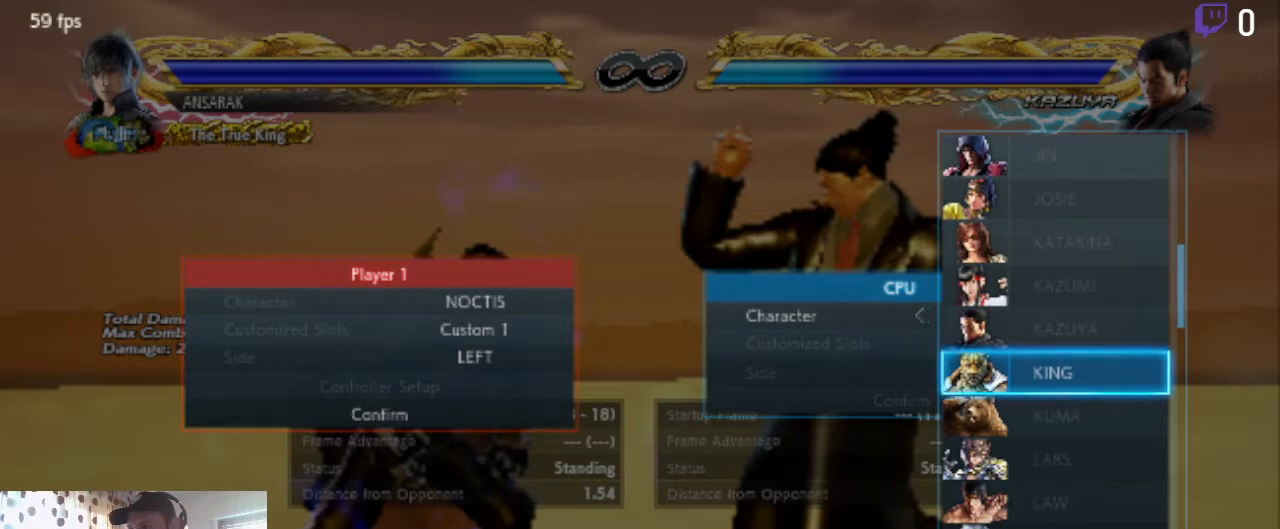
{"buttons": [], "left_stick": "center", "right_stick": "center", "events": []}
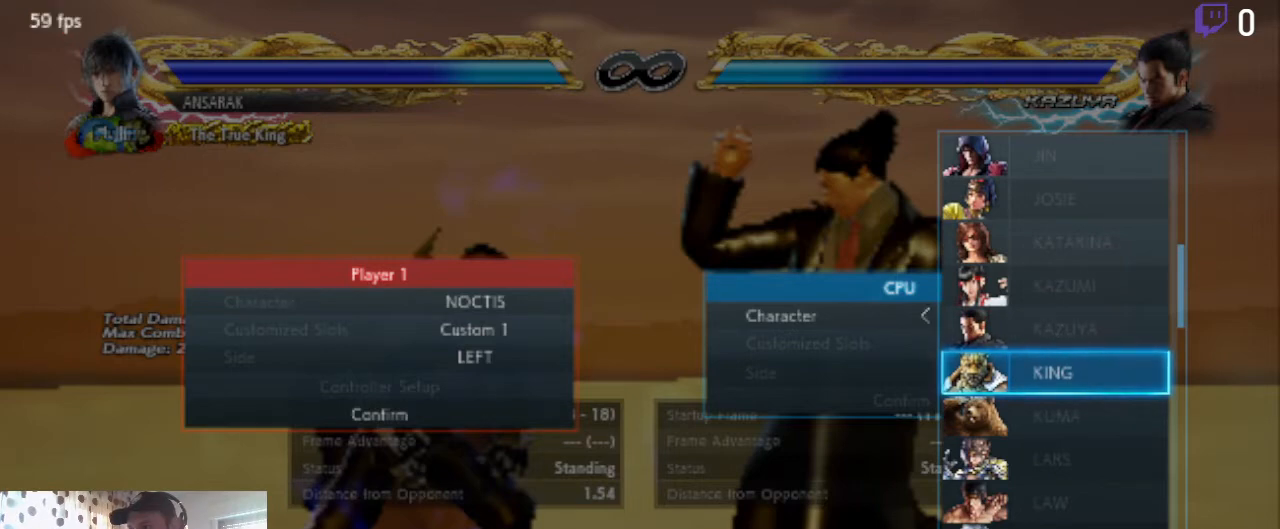
{"buttons": [], "left_stick": "center", "right_stick": "center", "events": []}
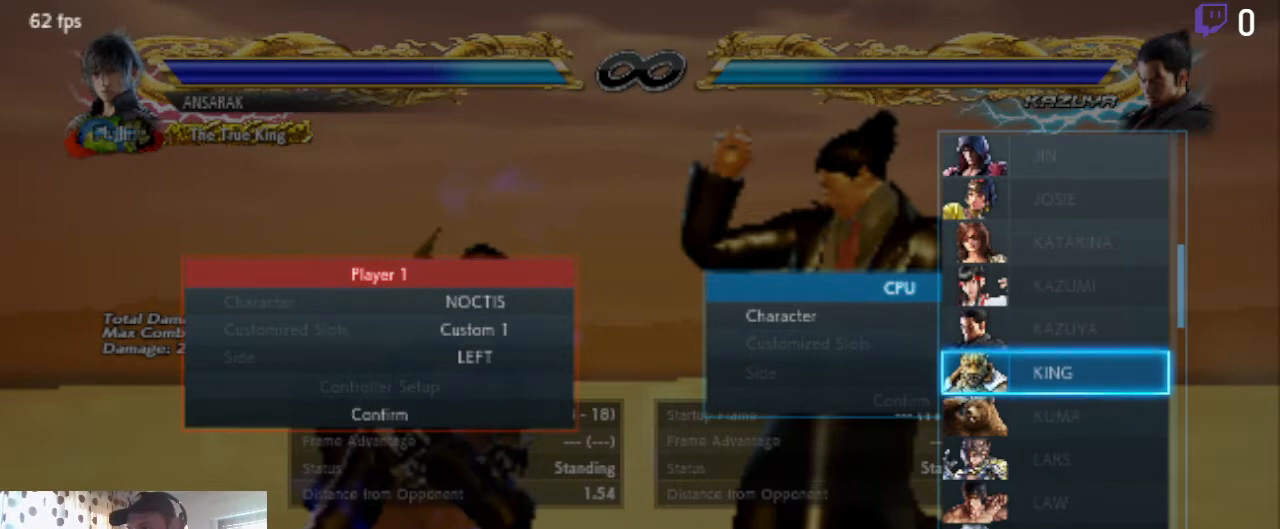
{"buttons": ["DPAD_DOWN"], "left_stick": "center", "right_stick": "center", "events": [[267, "DPAD_DOWN", "down"]]}
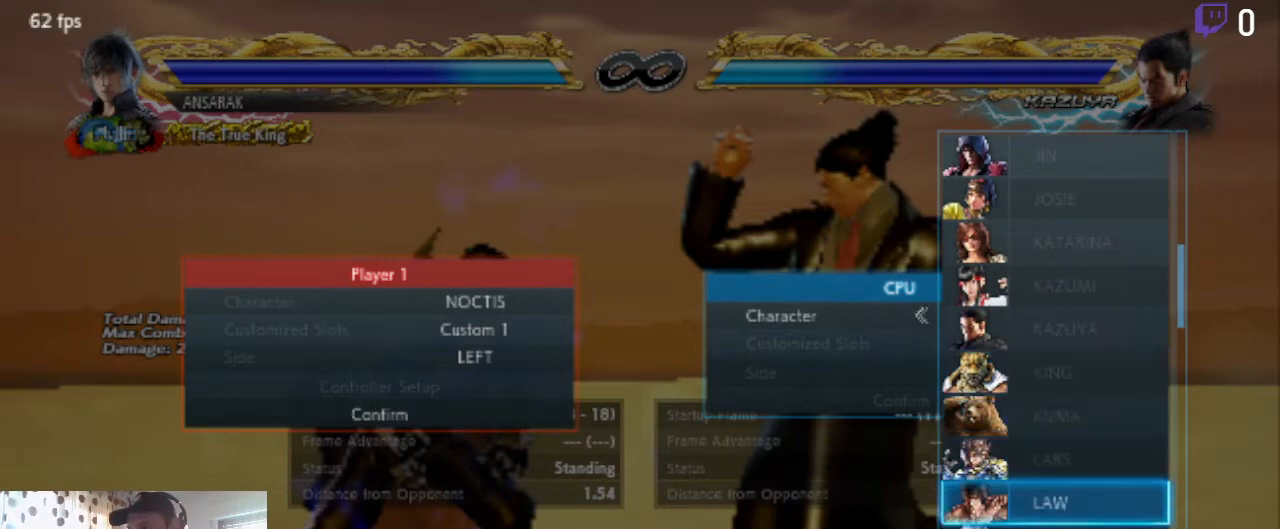
{"buttons": ["DPAD_DOWN"], "left_stick": "center", "right_stick": "center", "events": []}
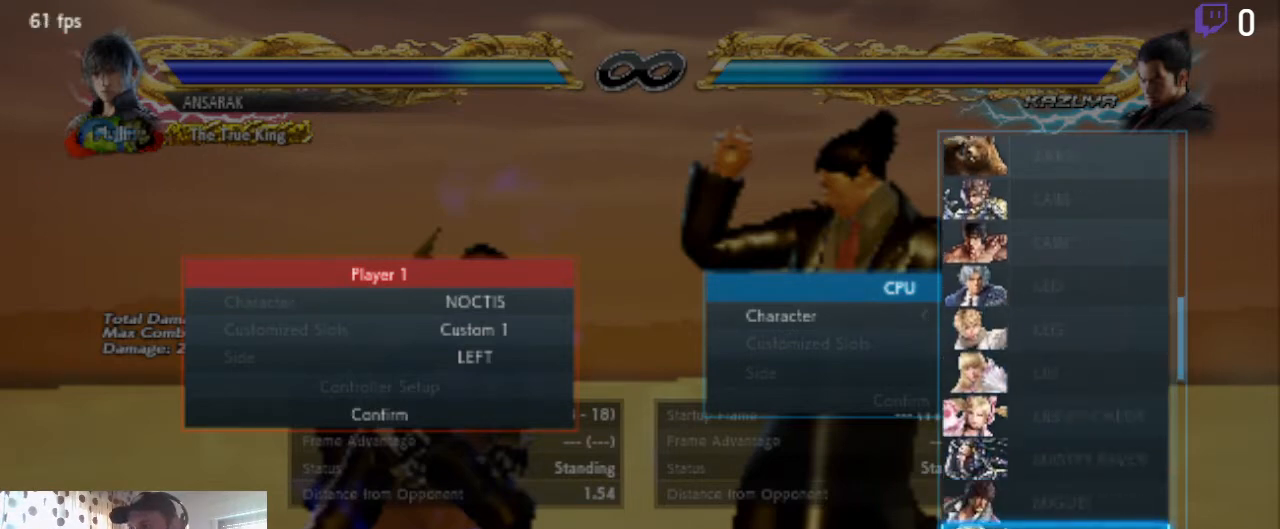
{"buttons": ["DPAD_DOWN"], "left_stick": "center", "right_stick": "center", "events": []}
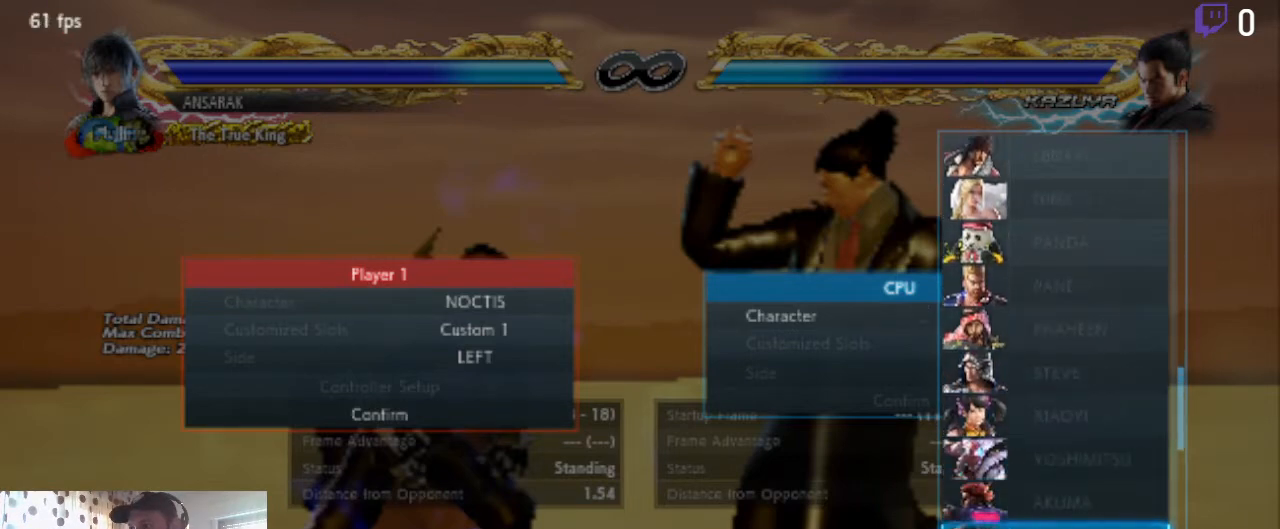
{"buttons": ["DPAD_UP"], "left_stick": "center", "right_stick": "center", "events": [[167, "DPAD_DOWN", "up"], [334, "DPAD_UP", "down"]]}
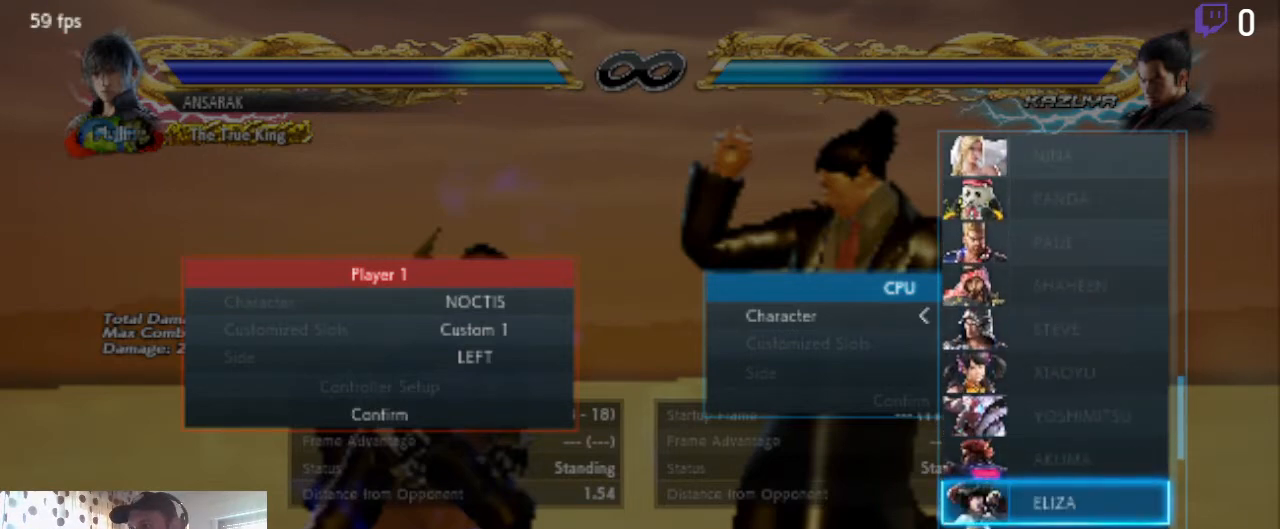
{"buttons": ["DPAD_UP"], "left_stick": "center", "right_stick": "center", "events": []}
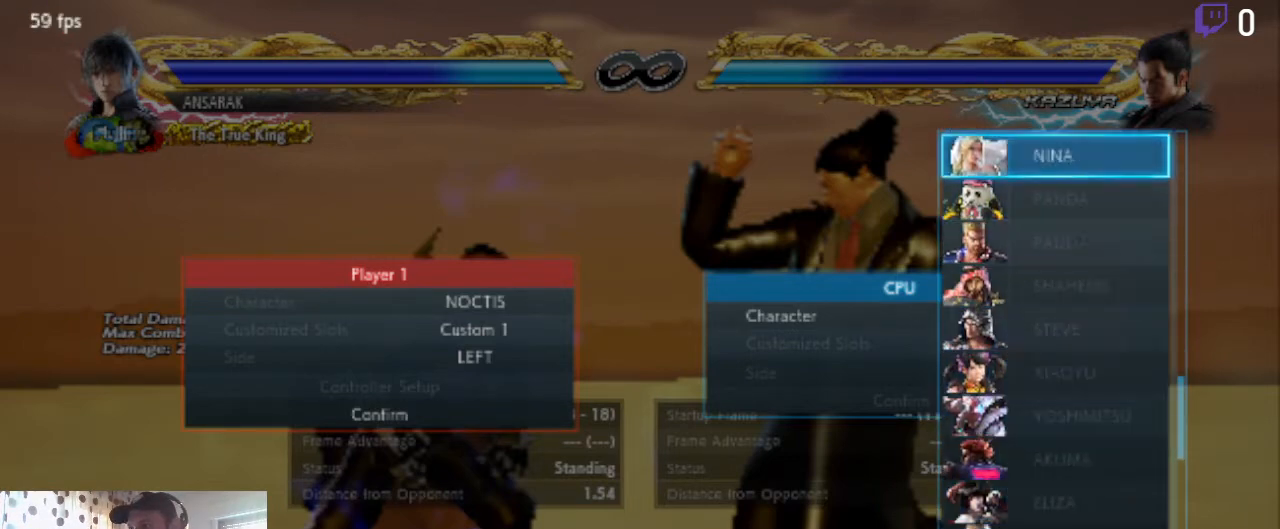
{"buttons": ["DPAD_UP"], "left_stick": "center", "right_stick": "center", "events": []}
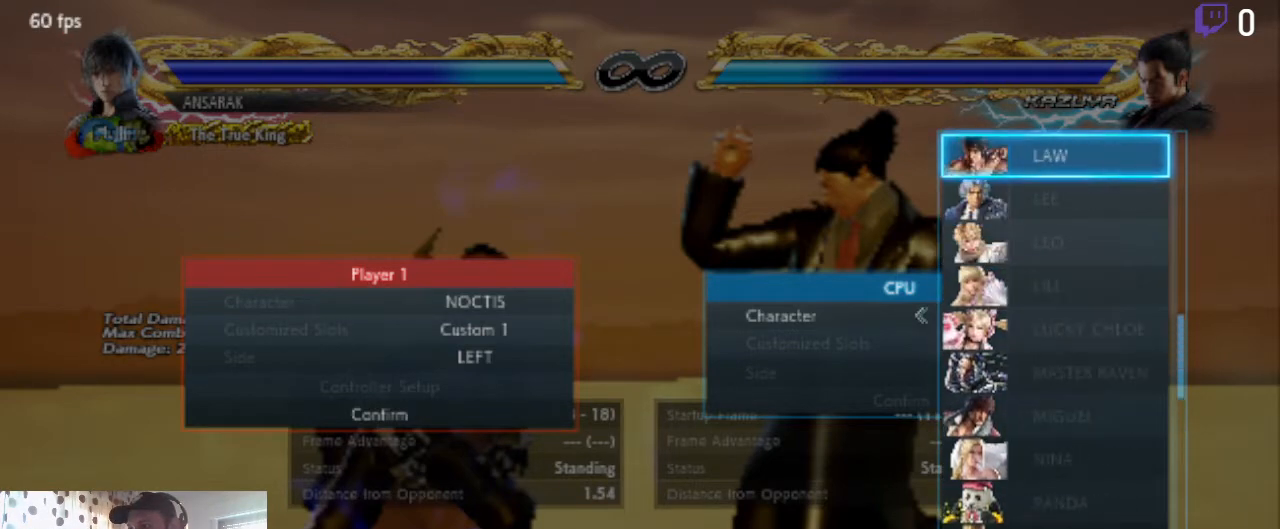
{"buttons": ["DPAD_UP"], "left_stick": "center", "right_stick": "center", "events": []}
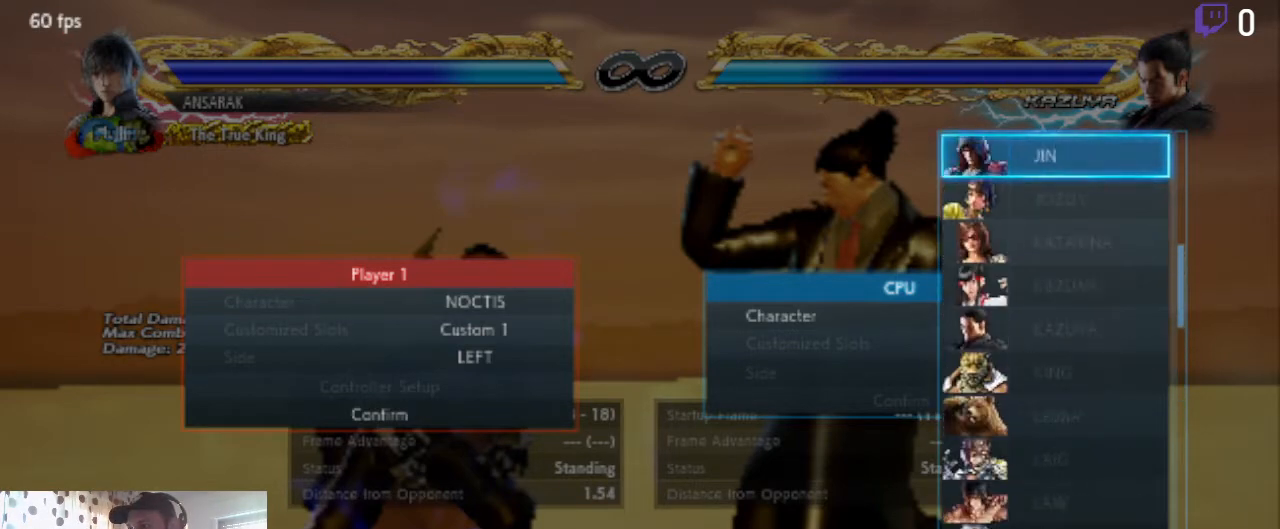
{"buttons": [], "left_stick": "center", "right_stick": "center", "events": [[233, "DPAD_UP", "up"], [400, "DPAD_DOWN", "down"], [434, "DPAD_DOWN", "up"]]}
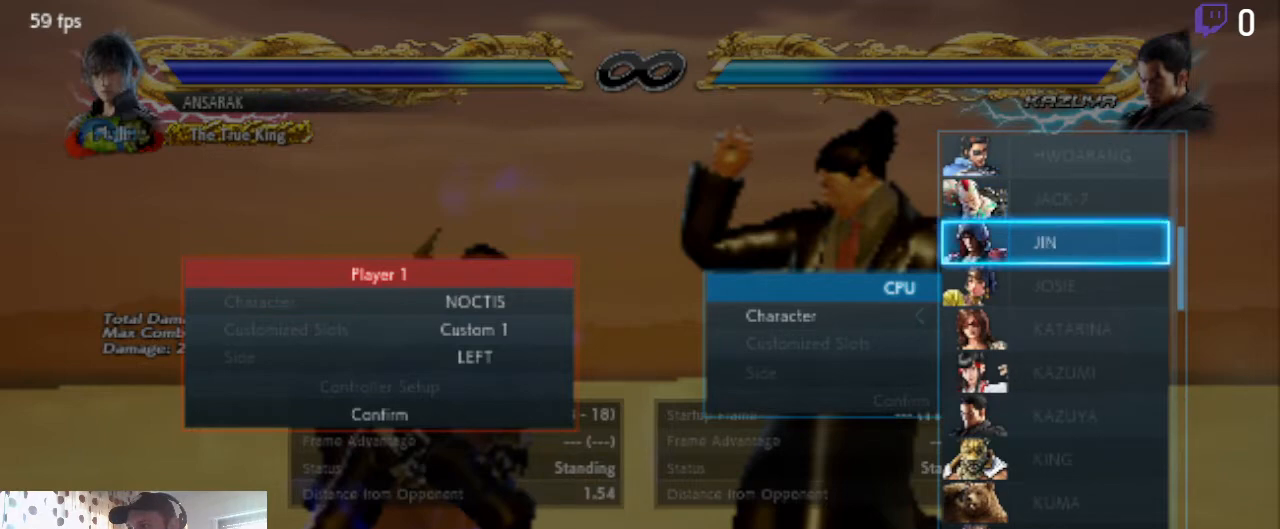
{"buttons": [], "left_stick": "center", "right_stick": "center", "events": [[34, "DPAD_DOWN", "down"], [101, "DPAD_DOWN", "up"], [167, "DPAD_DOWN", "down"], [234, "DPAD_DOWN", "up"], [267, "DPAD_DOWN", "down"], [334, "DPAD_DOWN", "up"]]}
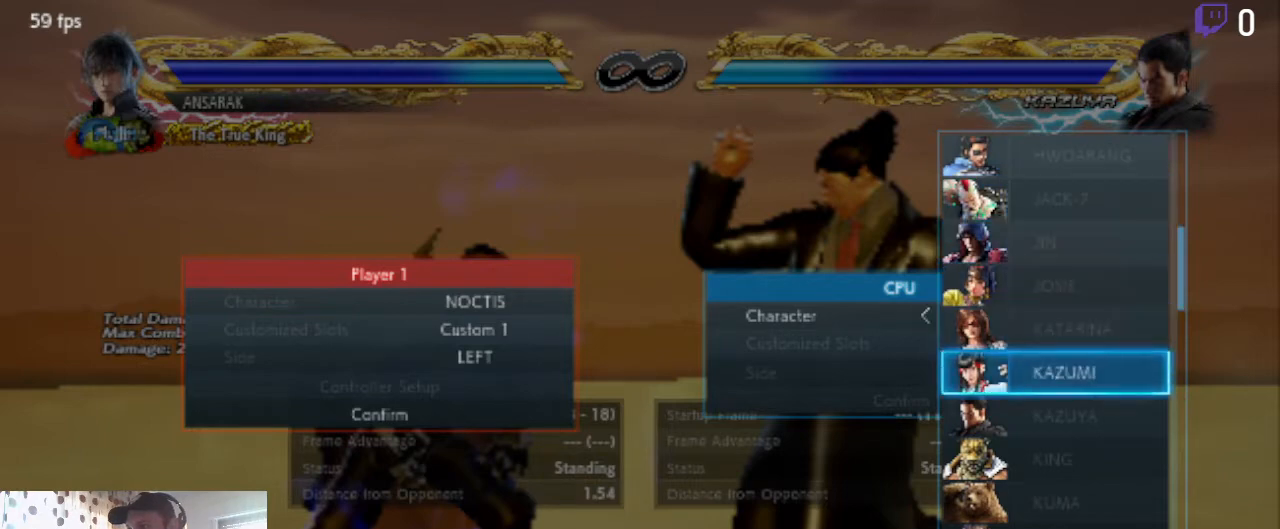
{"buttons": [], "left_stick": "center", "right_stick": "center", "events": [[67, "DPAD_DOWN", "down"], [133, "DPAD_DOWN", "up"], [200, "DPAD_DOWN", "down"], [267, "DPAD_DOWN", "up"]]}
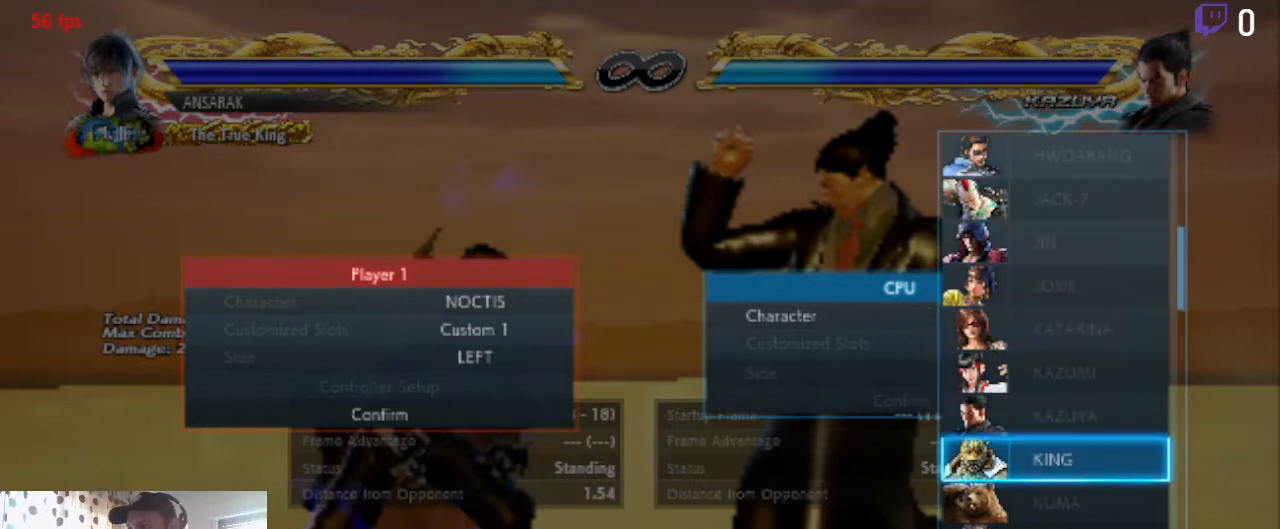
{"buttons": [], "left_stick": "center", "right_stick": "center", "events": []}
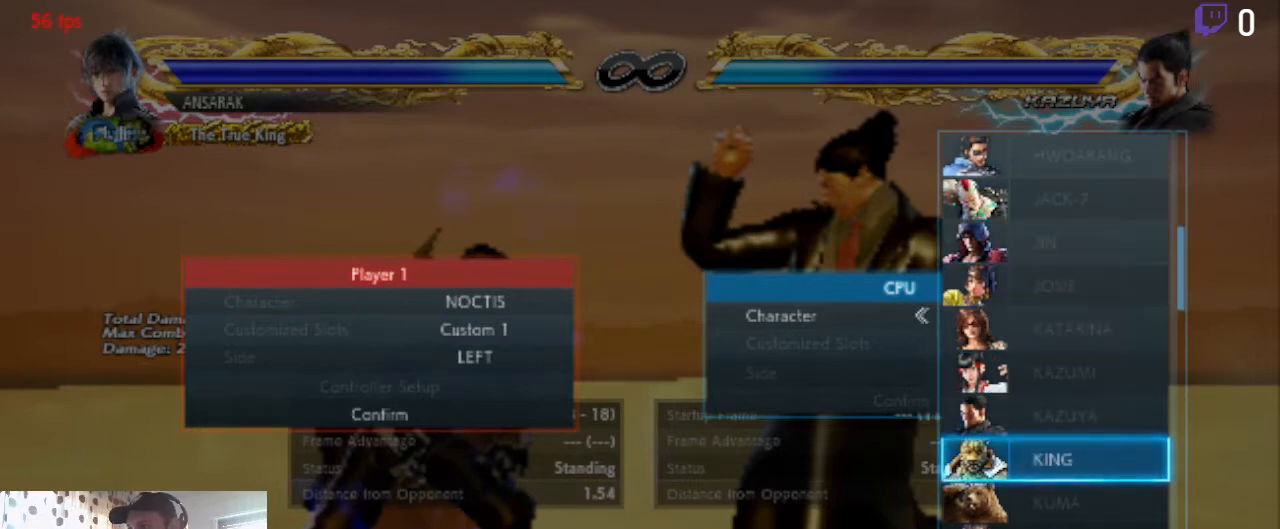
{"buttons": [], "left_stick": "center", "right_stick": "center", "events": [[67, "A", "down"], [167, "A", "up"]]}
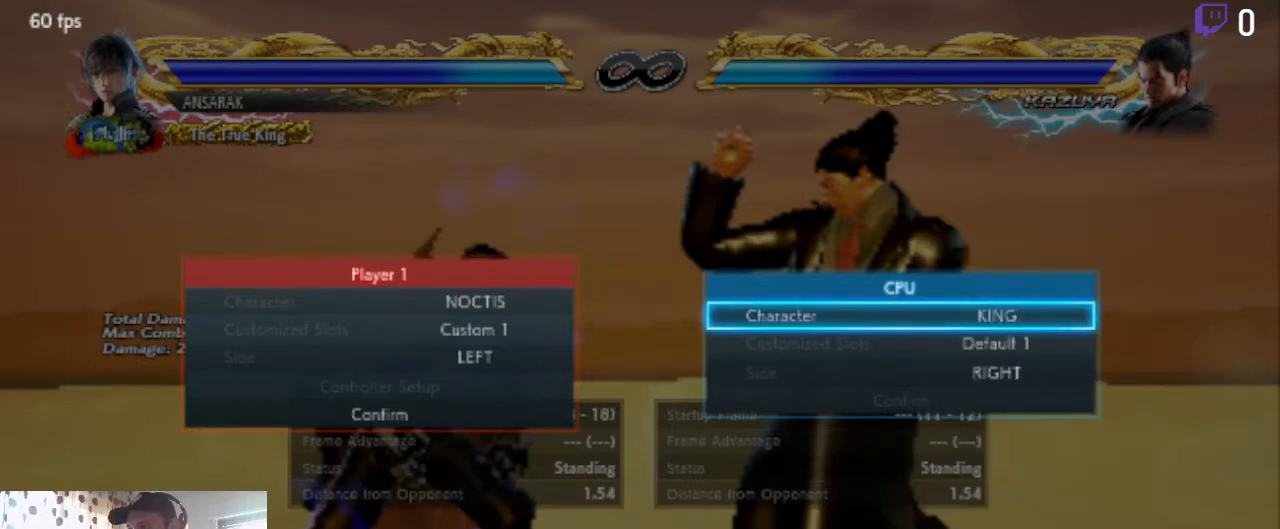
{"buttons": ["DPAD_DOWN"], "left_stick": "center", "right_stick": "center", "events": [[468, "DPAD_DOWN", "down"]]}
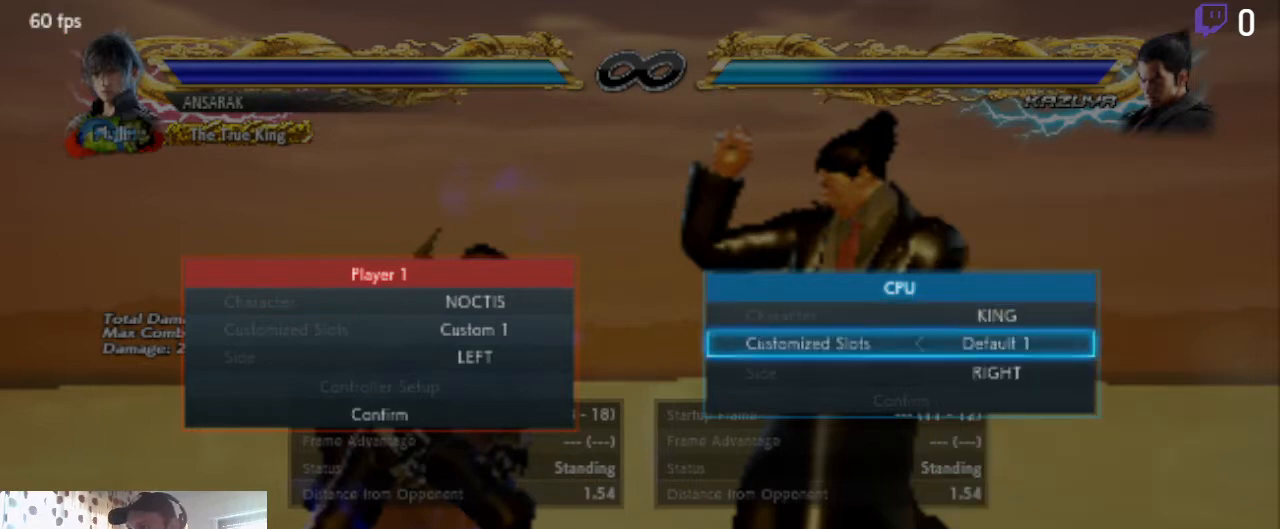
{"buttons": ["A"], "left_stick": "center", "right_stick": "center", "events": [[67, "DPAD_DOWN", "up"], [167, "DPAD_DOWN", "down"], [233, "DPAD_DOWN", "up"], [267, "DPAD_DOWN", "down"], [367, "DPAD_DOWN", "up"], [434, "A", "down"]]}
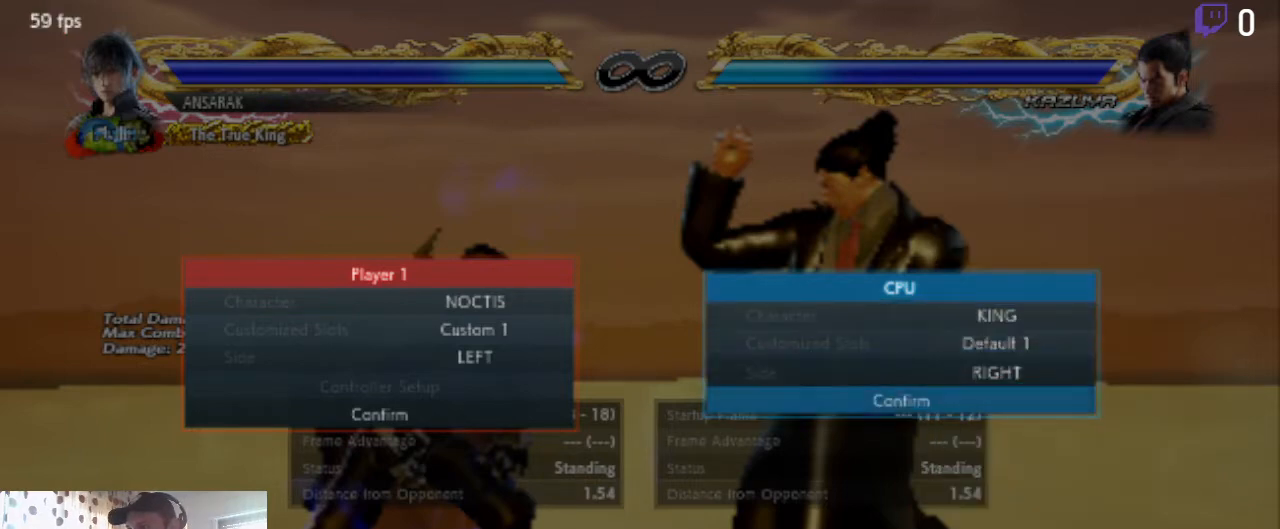
{"buttons": [], "left_stick": "center", "right_stick": "center", "events": [[67, "A", "up"]]}